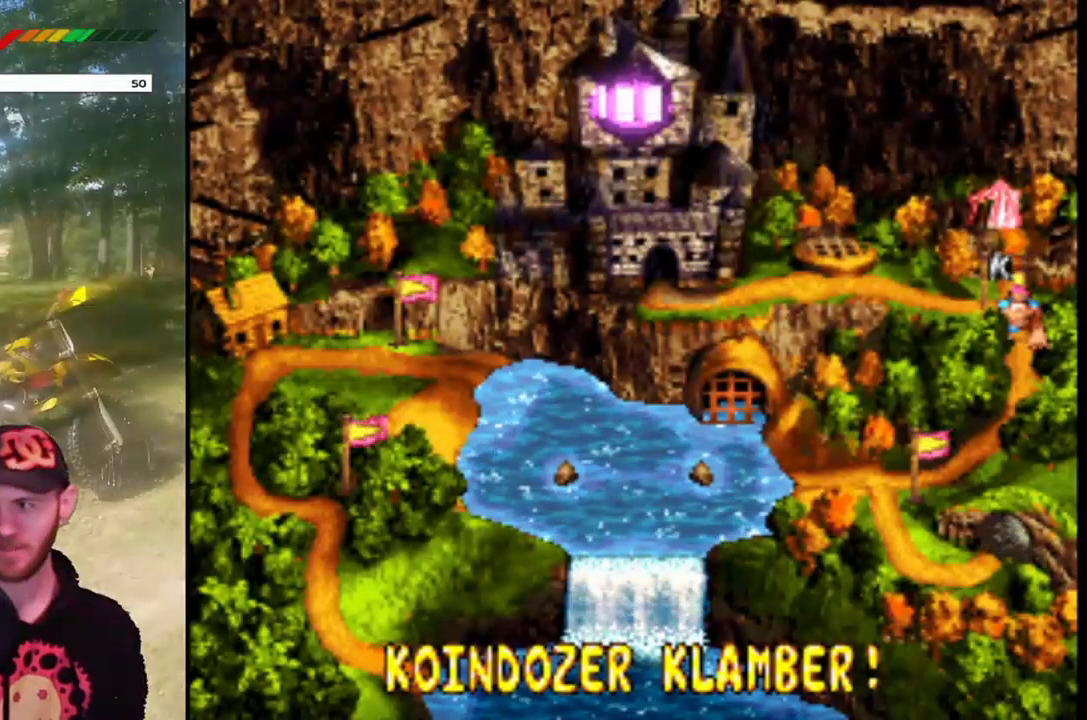
Gameplay with a controller (PlayStation layout); each line is a JSON object with the inputs held at the frame after it. "events" lists button and stick changes between this image and that frame as [ms after this image, input, new state], when the widget could be followed in between. Not read: L3 R3 left_stick right_stick.
{"buttons": [], "events": [[334, "CROSS", "down"], [501, "CROSS", "up"]]}
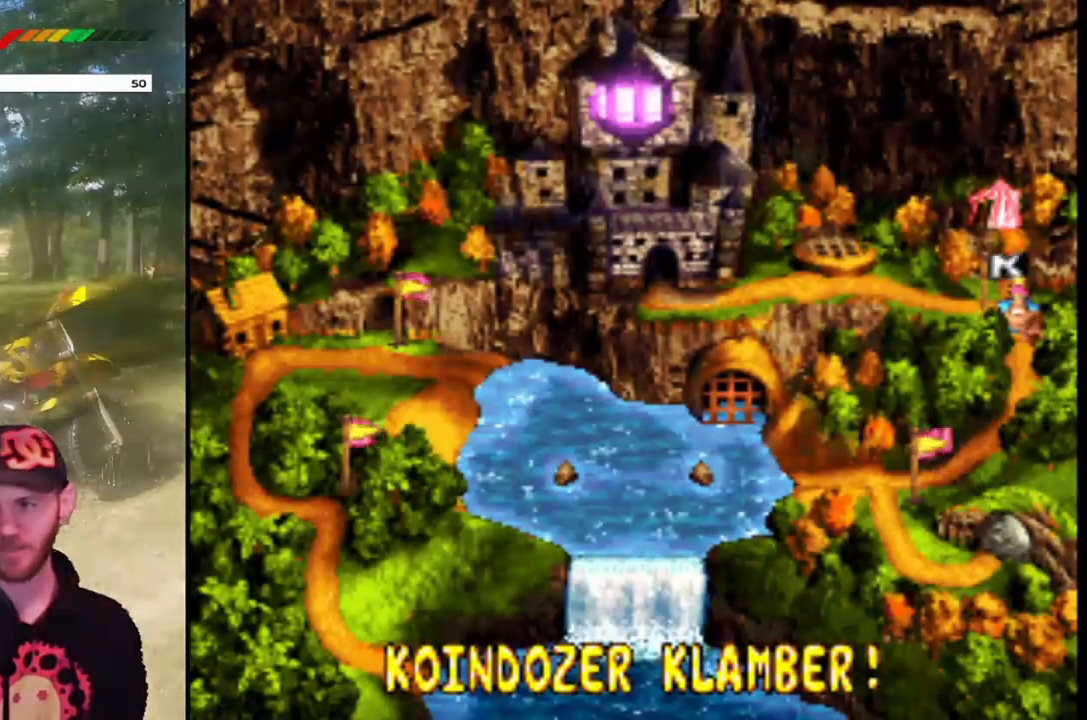
{"buttons": [], "events": [[100, "CROSS", "down"], [200, "CROSS", "up"], [300, "CROSS", "down"], [400, "CROSS", "up"]]}
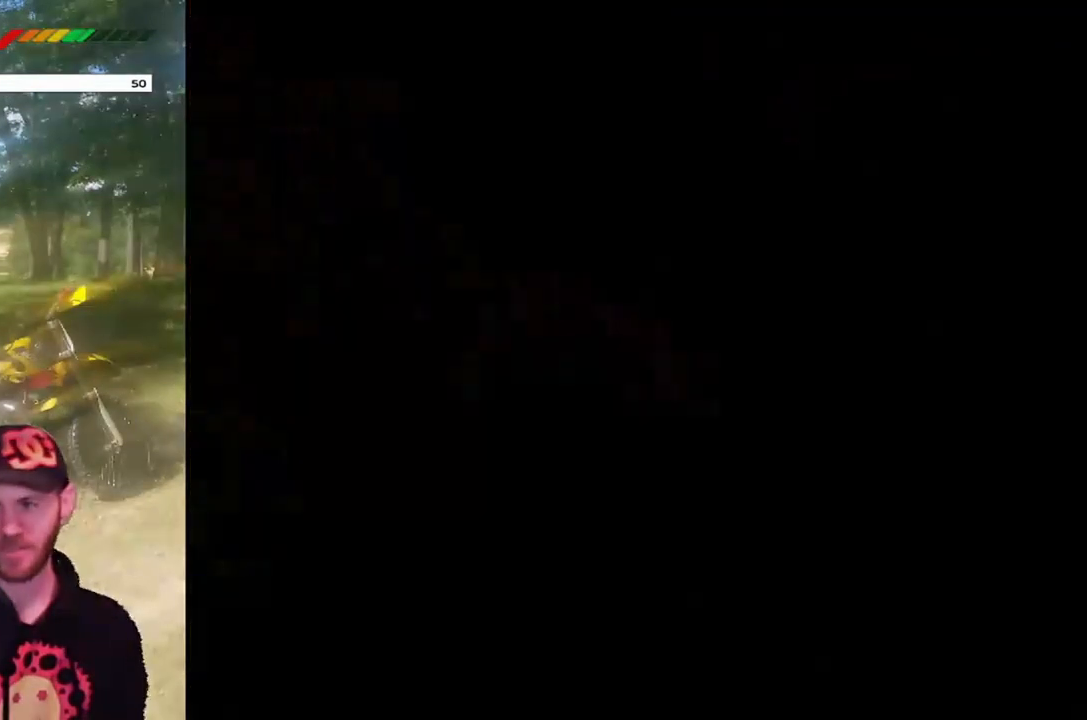
{"buttons": [], "events": []}
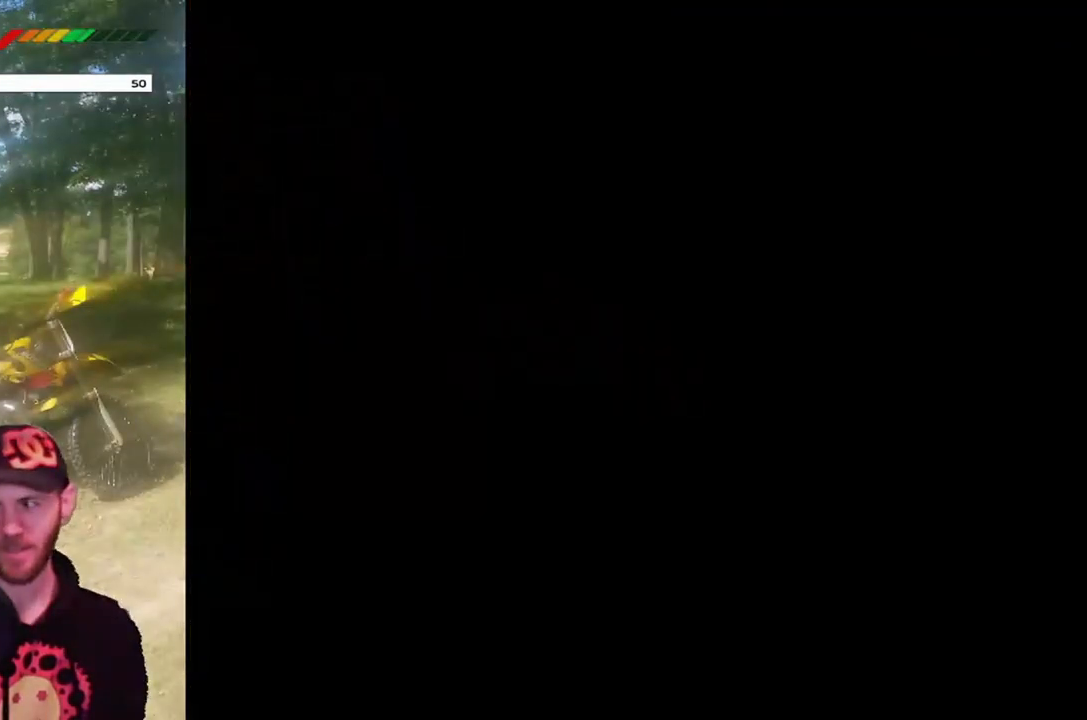
{"buttons": [], "events": []}
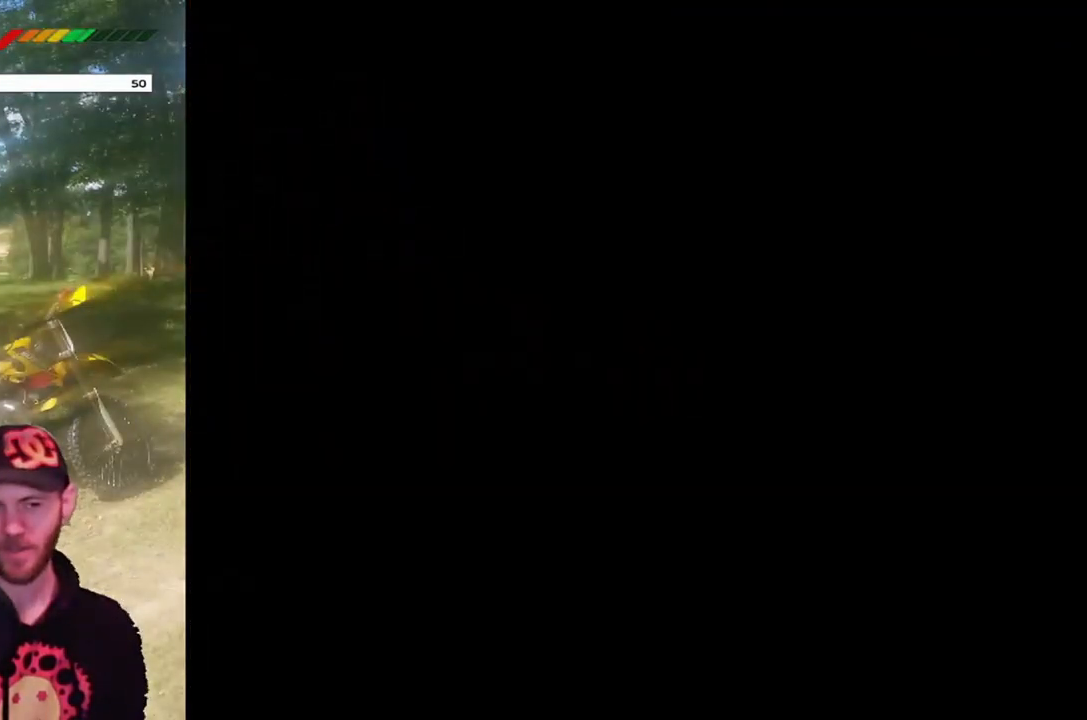
{"buttons": [], "events": []}
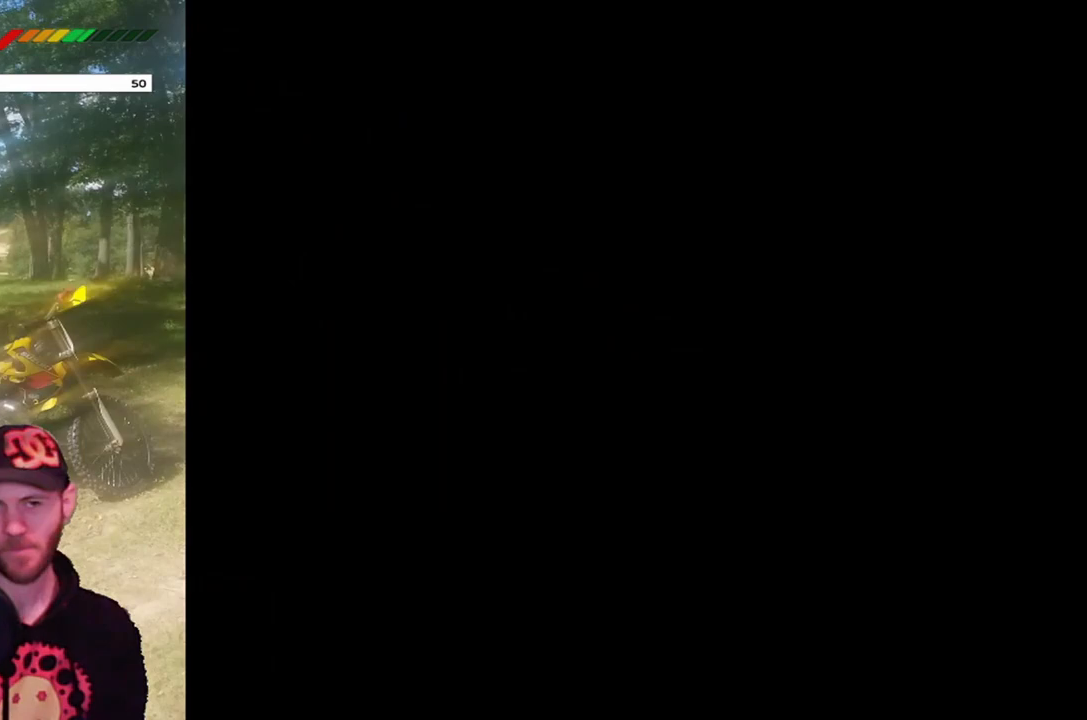
{"buttons": [], "events": []}
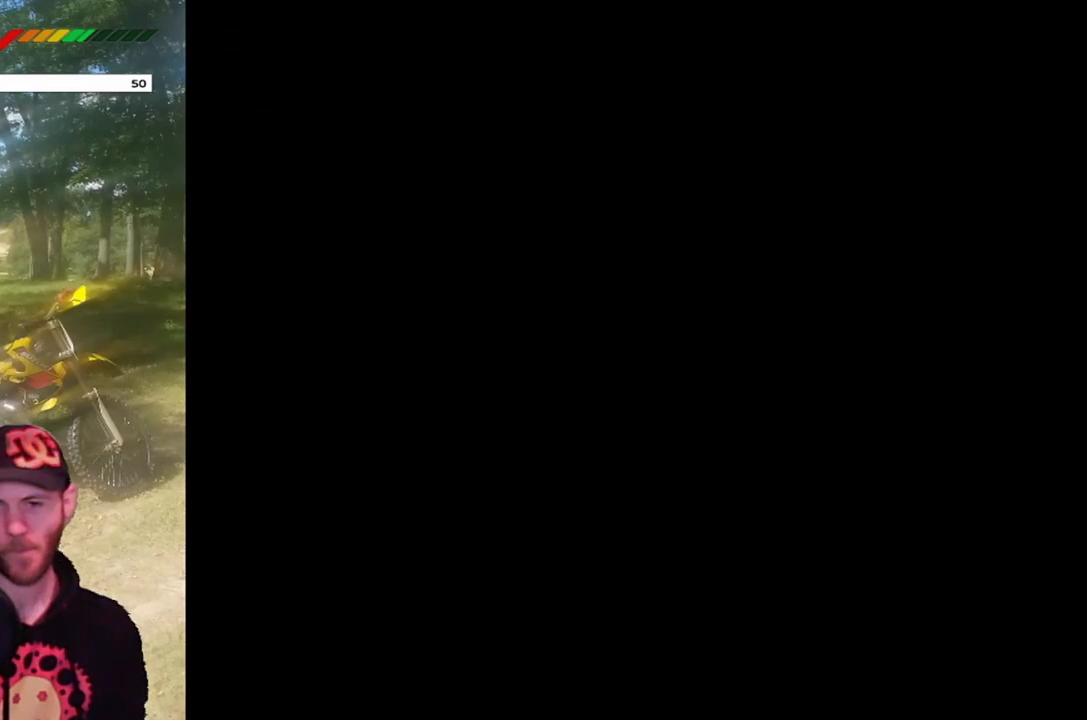
{"buttons": [], "events": []}
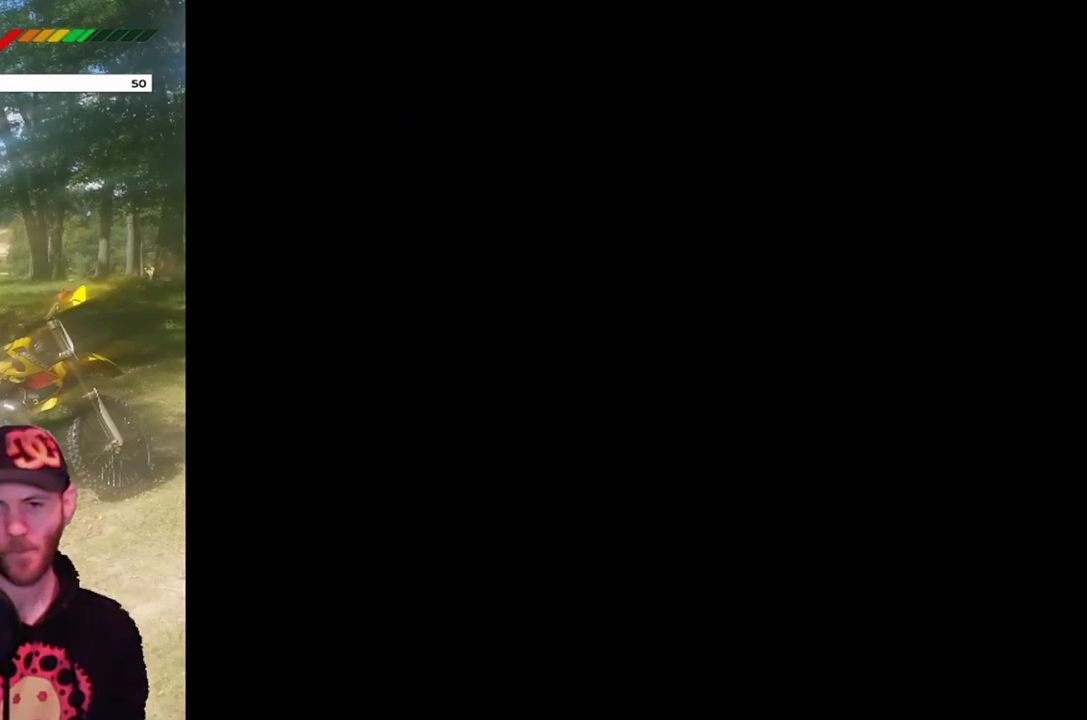
{"buttons": [], "events": []}
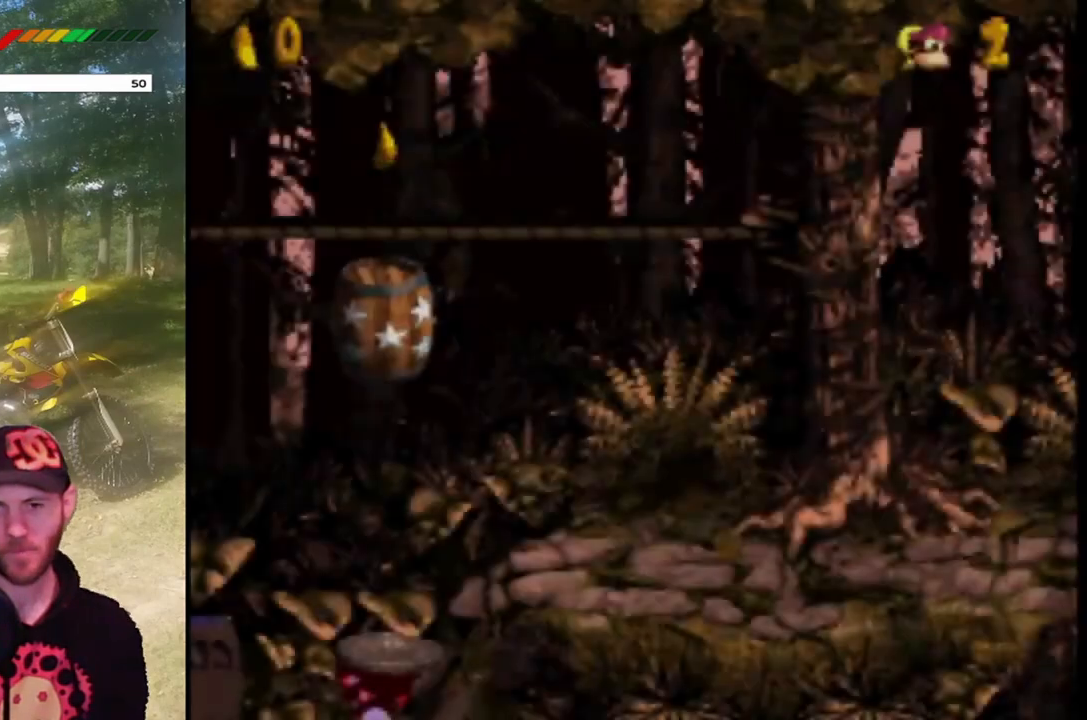
{"buttons": [], "events": []}
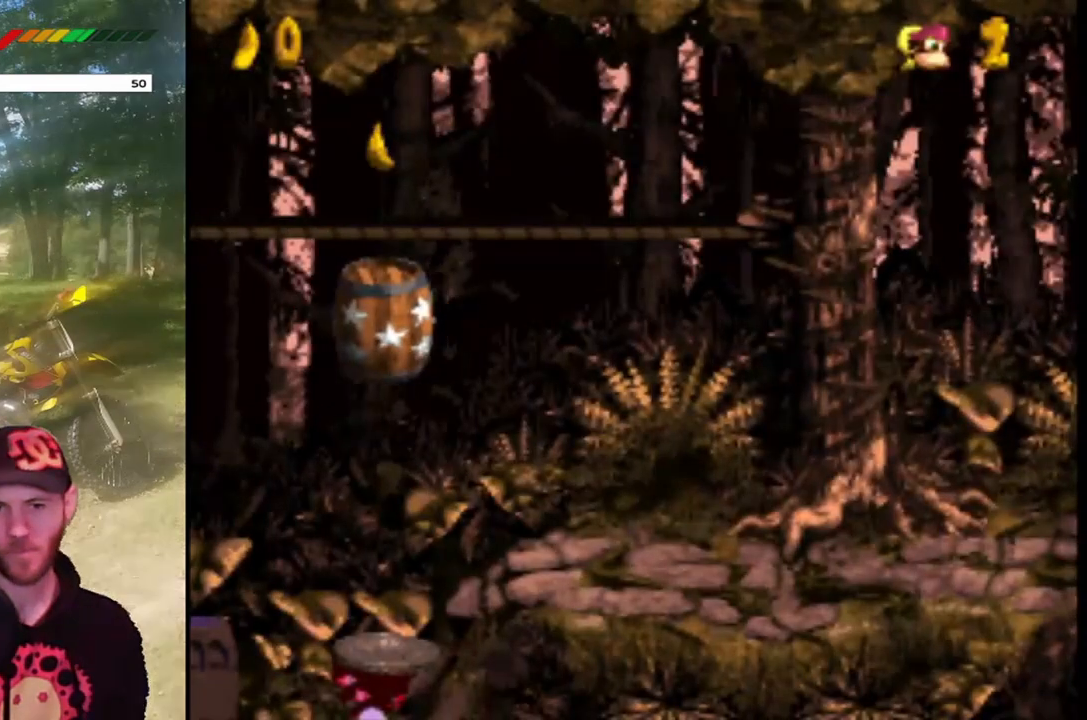
{"buttons": [], "events": []}
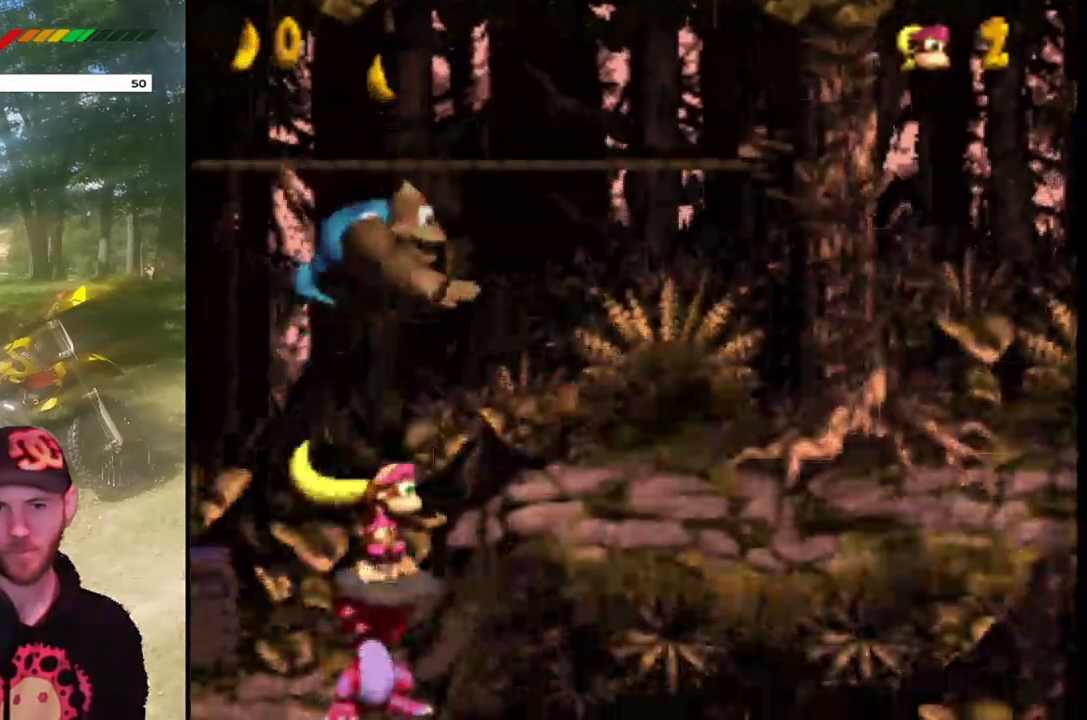
{"buttons": ["CROSS", "SQUARE", "DPAD_RIGHT"], "events": [[200, "CROSS", "down"], [267, "DPAD_RIGHT", "down"], [467, "SQUARE", "down"]]}
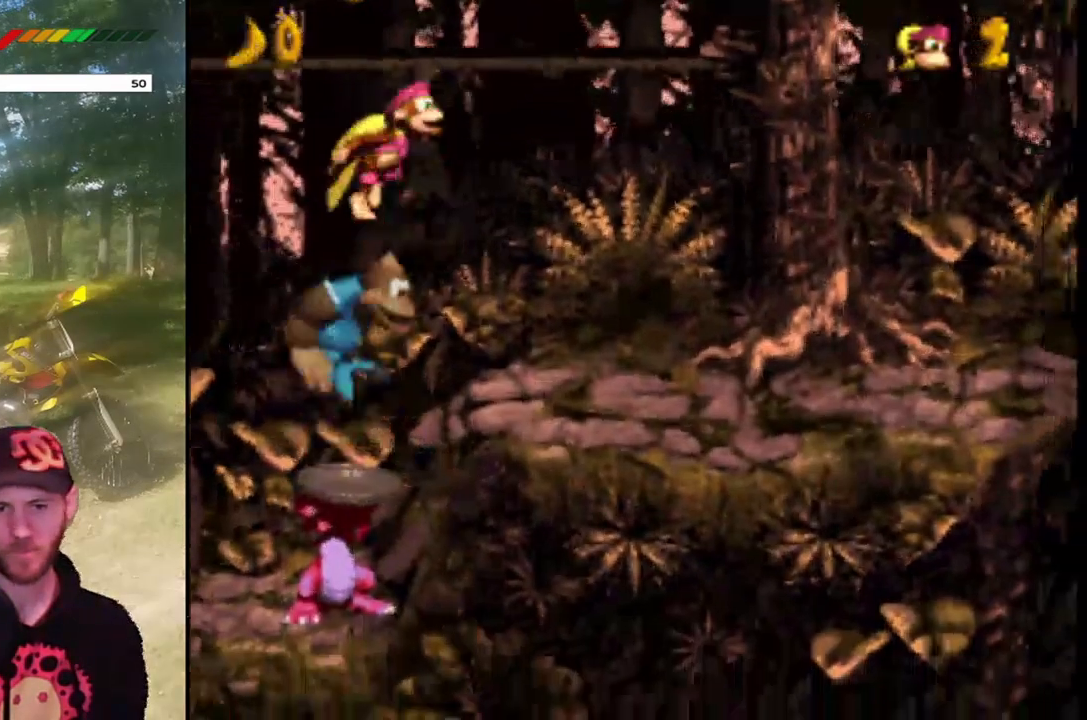
{"buttons": ["DPAD_RIGHT"], "events": [[233, "SQUARE", "up"], [267, "CROSS", "up"]]}
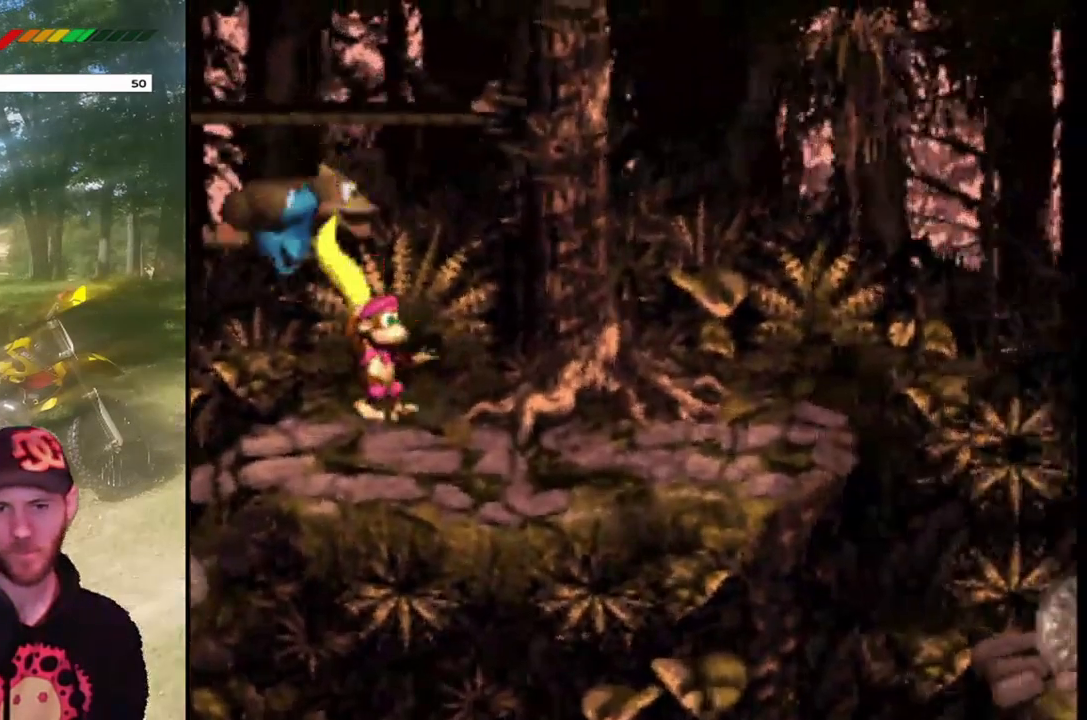
{"buttons": [], "events": [[34, "DPAD_RIGHT", "up"]]}
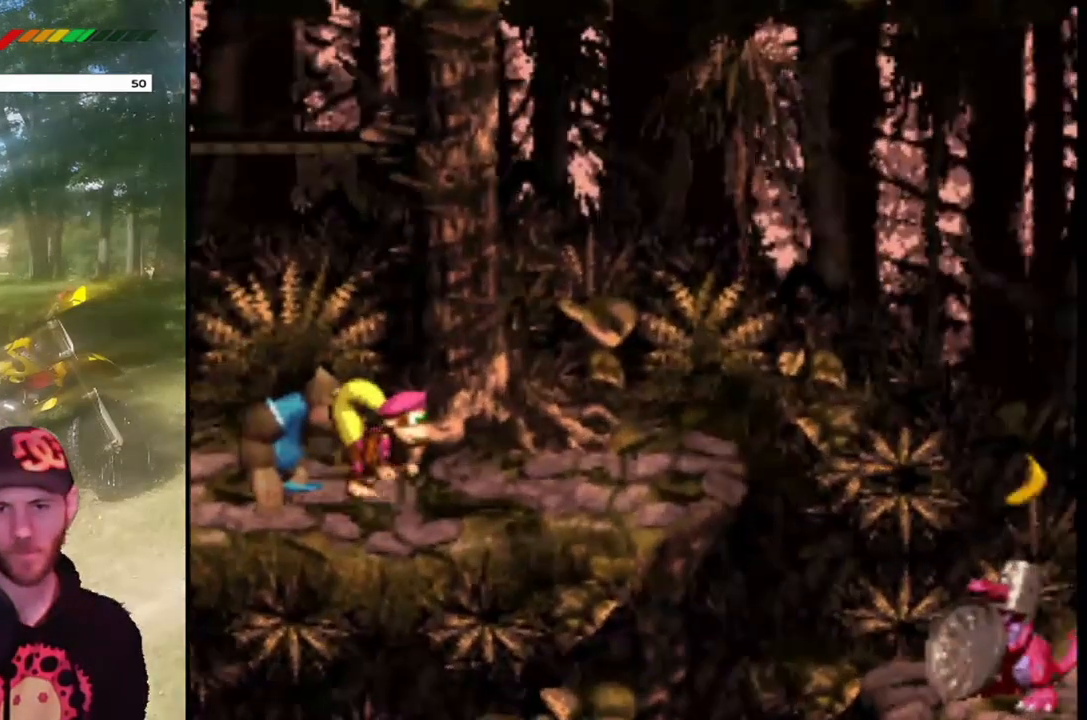
{"buttons": ["CROSS", "DPAD_LEFT"], "events": [[167, "CROSS", "down"], [267, "DPAD_LEFT", "down"]]}
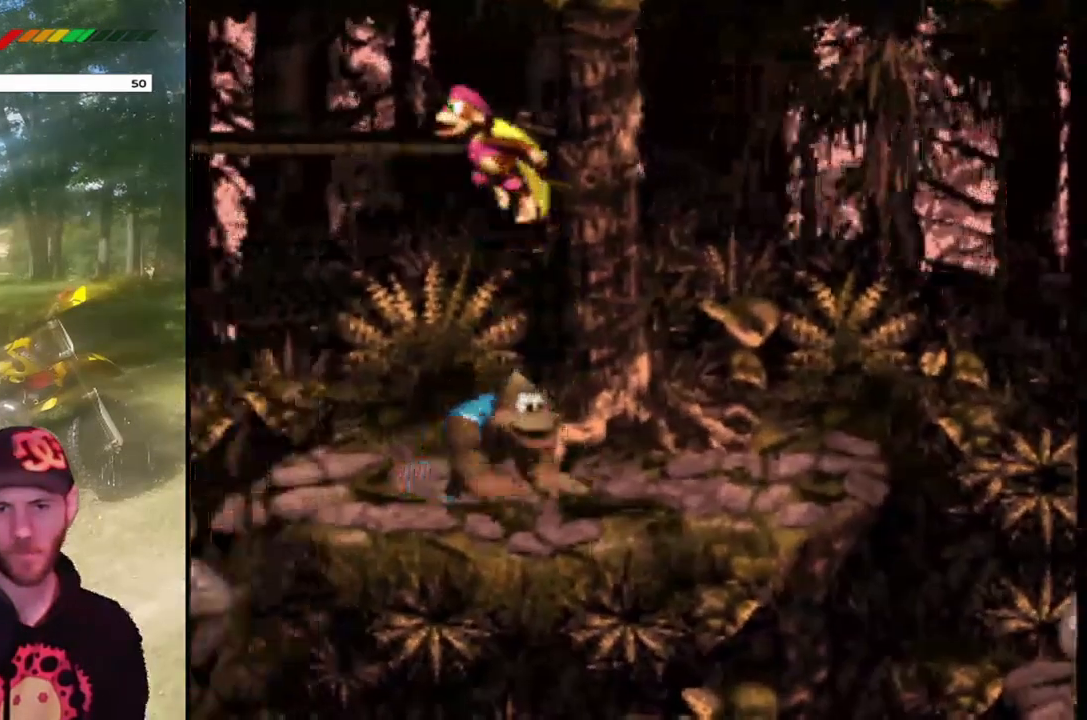
{"buttons": [], "events": [[67, "DPAD_LEFT", "up"], [100, "CROSS", "up"]]}
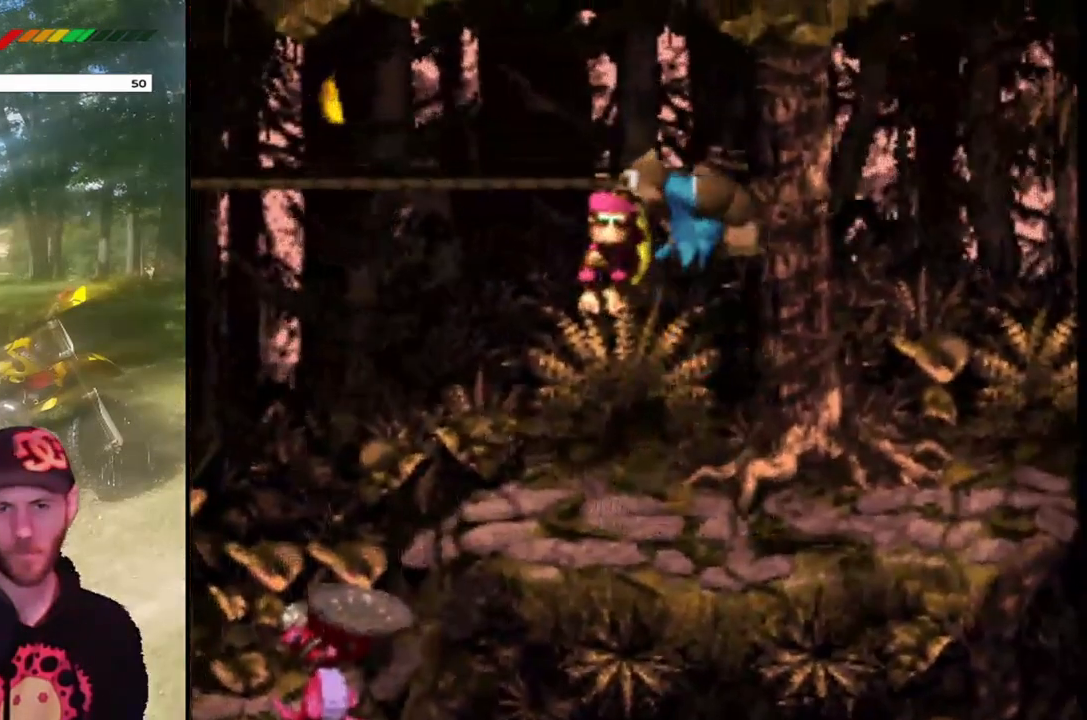
{"buttons": [], "events": []}
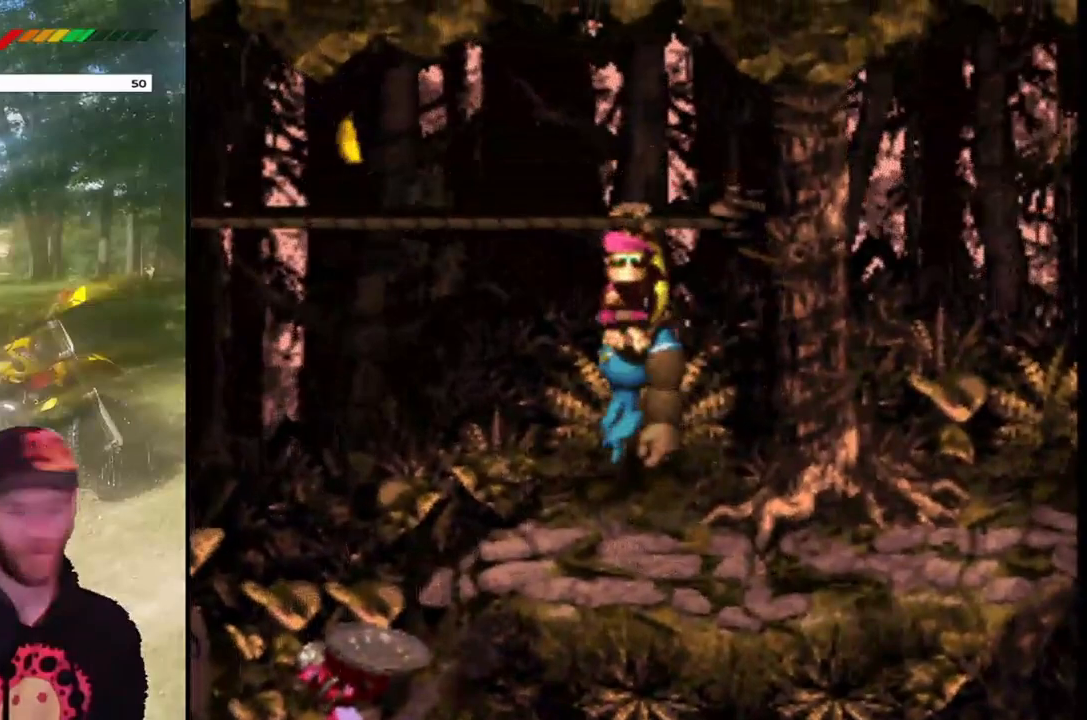
{"buttons": [], "events": []}
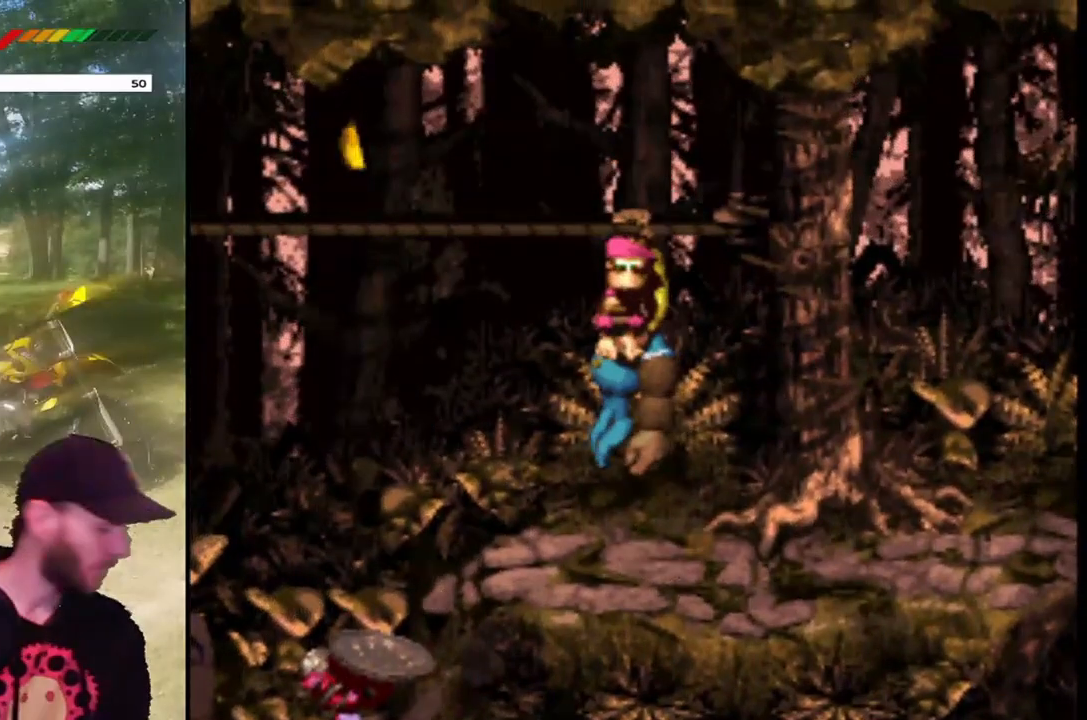
{"buttons": [], "events": []}
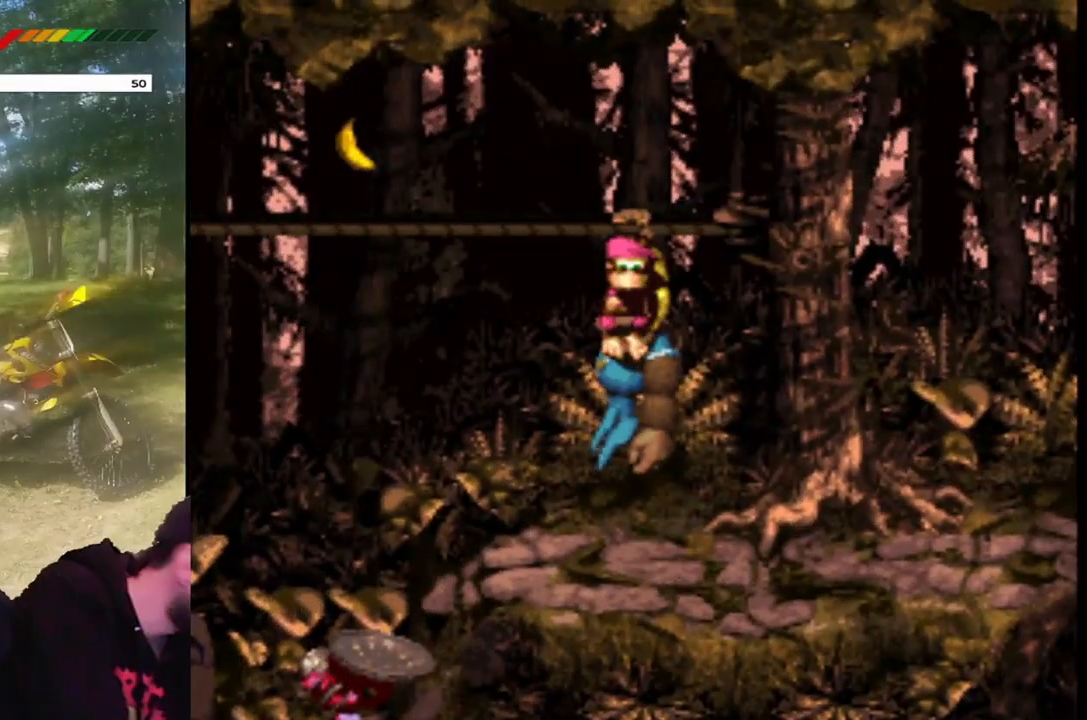
{"buttons": [], "events": []}
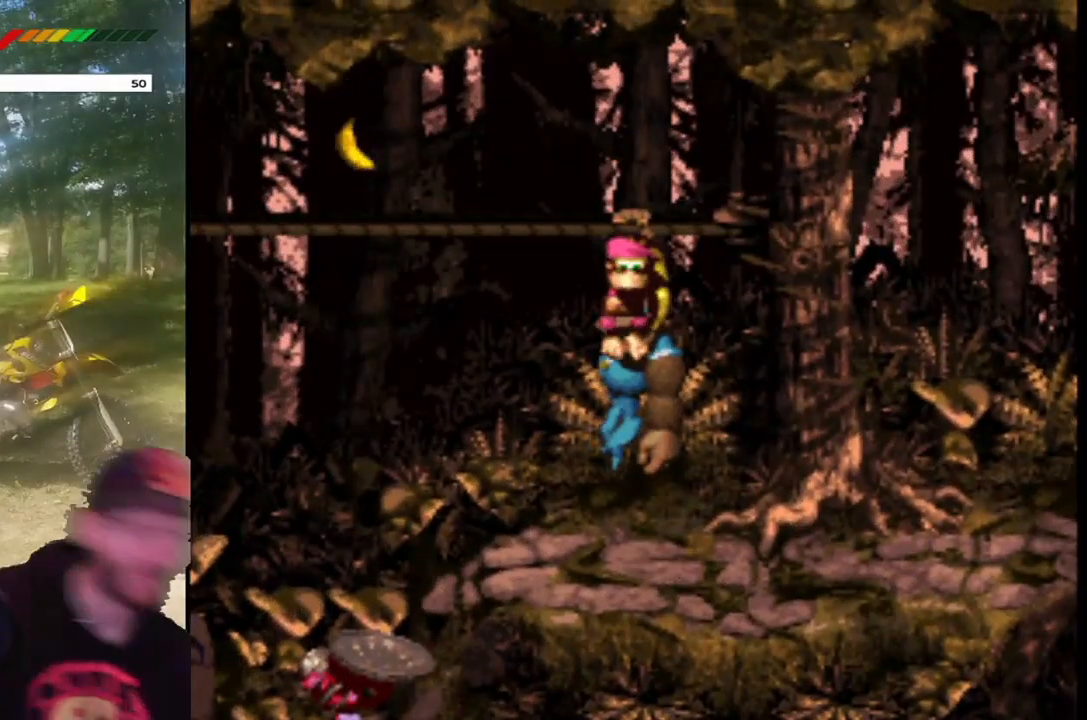
{"buttons": [], "events": []}
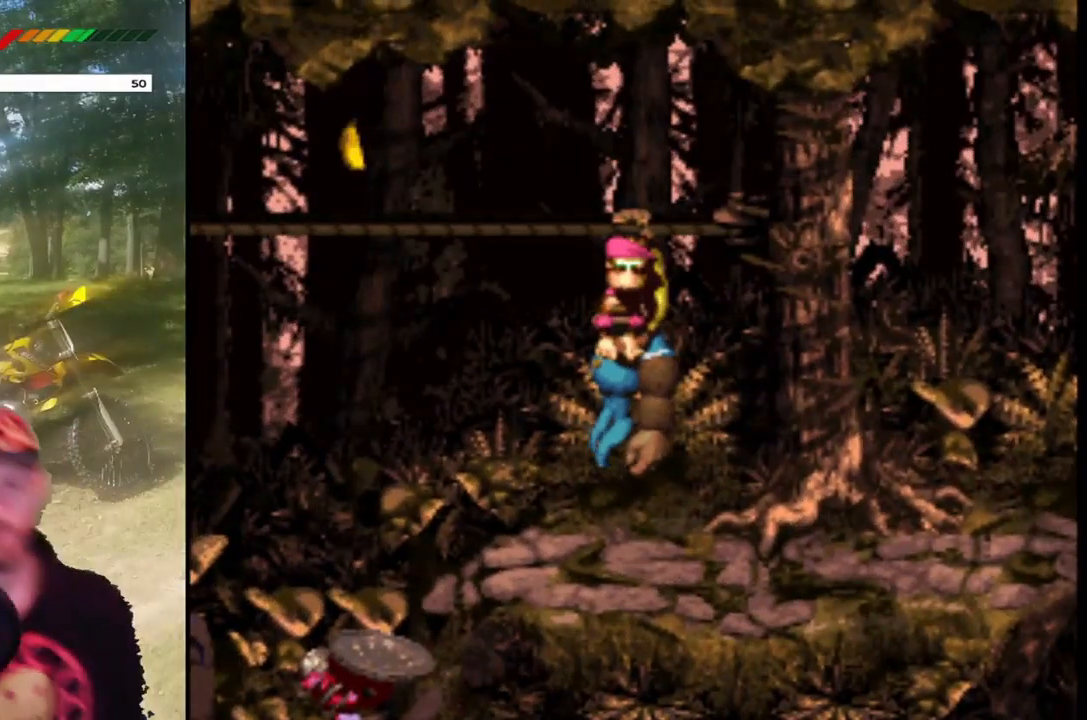
{"buttons": ["DPAD_RIGHT"], "events": [[267, "CROSS", "down"], [301, "DPAD_RIGHT", "down"], [367, "CROSS", "up"]]}
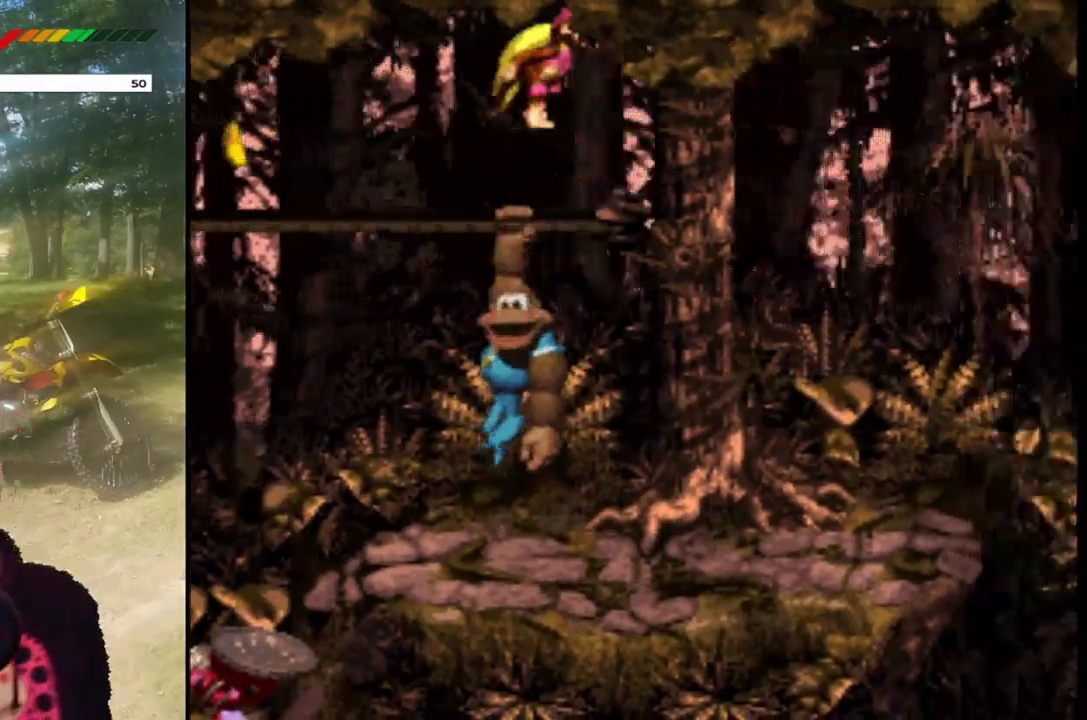
{"buttons": [], "events": [[233, "DPAD_RIGHT", "up"]]}
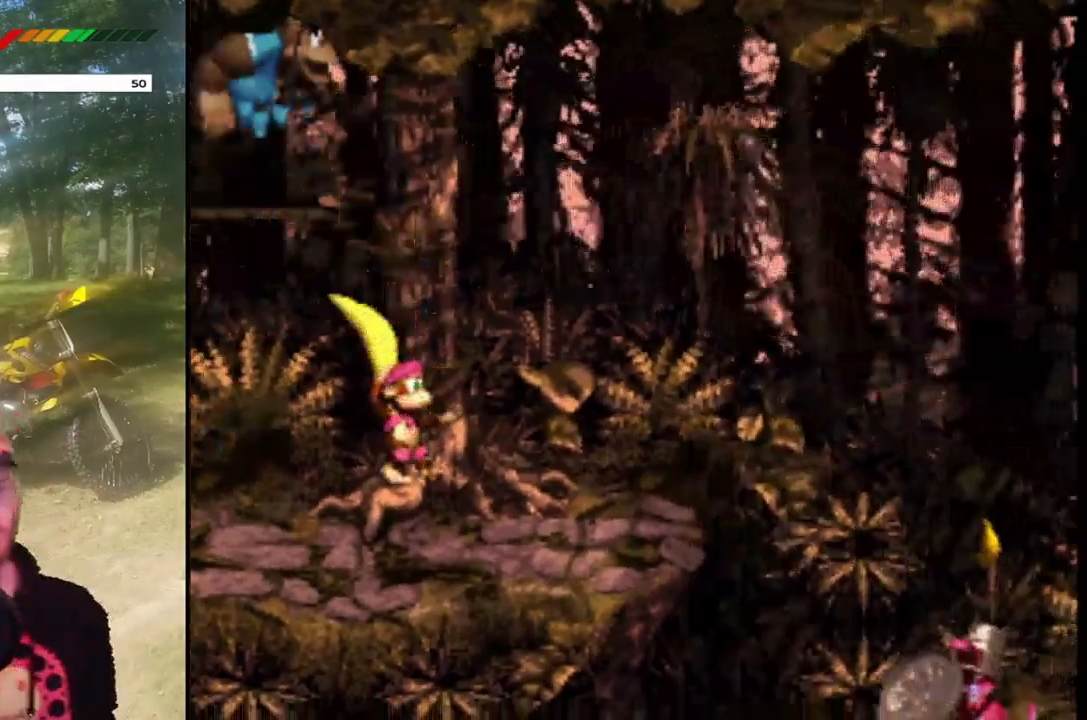
{"buttons": ["CROSS", "DPAD_RIGHT"], "events": [[100, "DPAD_RIGHT", "down"], [334, "CROSS", "down"]]}
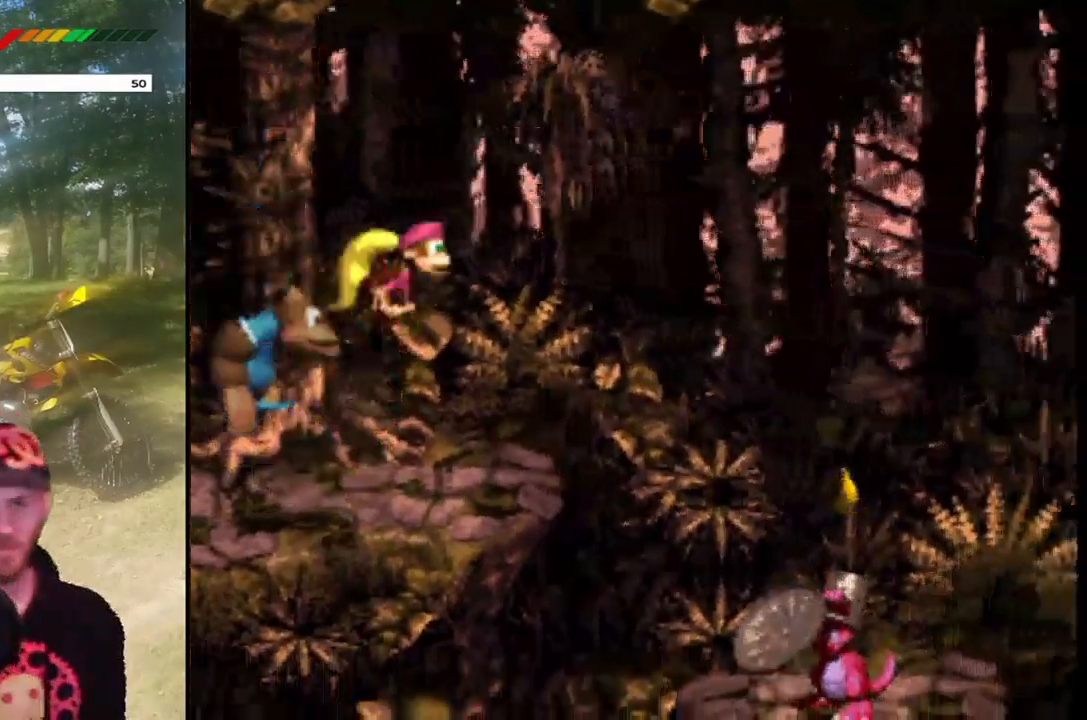
{"buttons": ["CROSS", "SQUARE", "DPAD_RIGHT"], "events": [[200, "SQUARE", "down"]]}
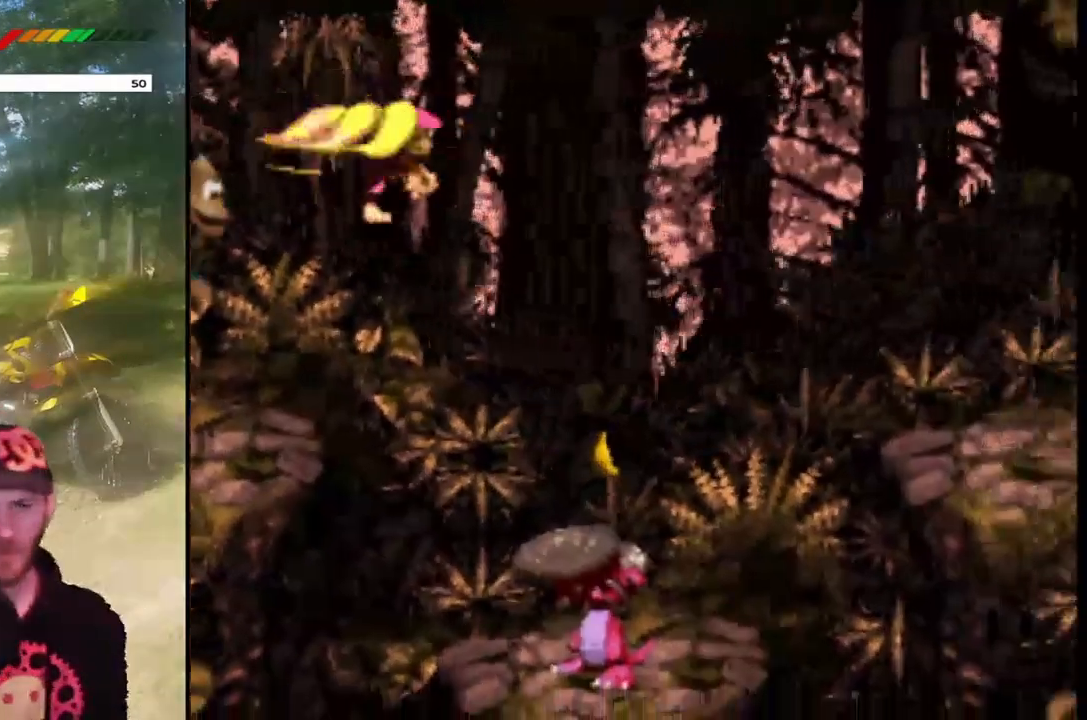
{"buttons": [], "events": [[200, "DPAD_RIGHT", "up"], [267, "SQUARE", "up"], [301, "CROSS", "up"], [334, "DPAD_LEFT", "down"], [434, "DPAD_LEFT", "up"]]}
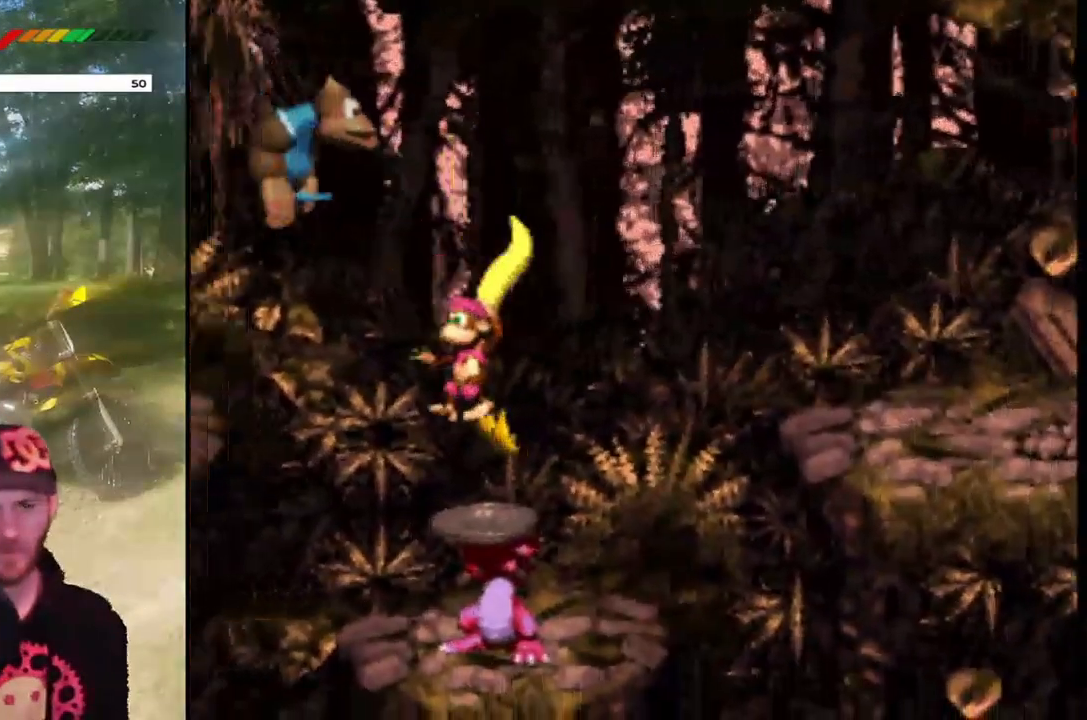
{"buttons": ["CROSS", "SQUARE", "DPAD_RIGHT"], "events": [[33, "DPAD_RIGHT", "down"], [233, "CROSS", "down"], [467, "SQUARE", "down"]]}
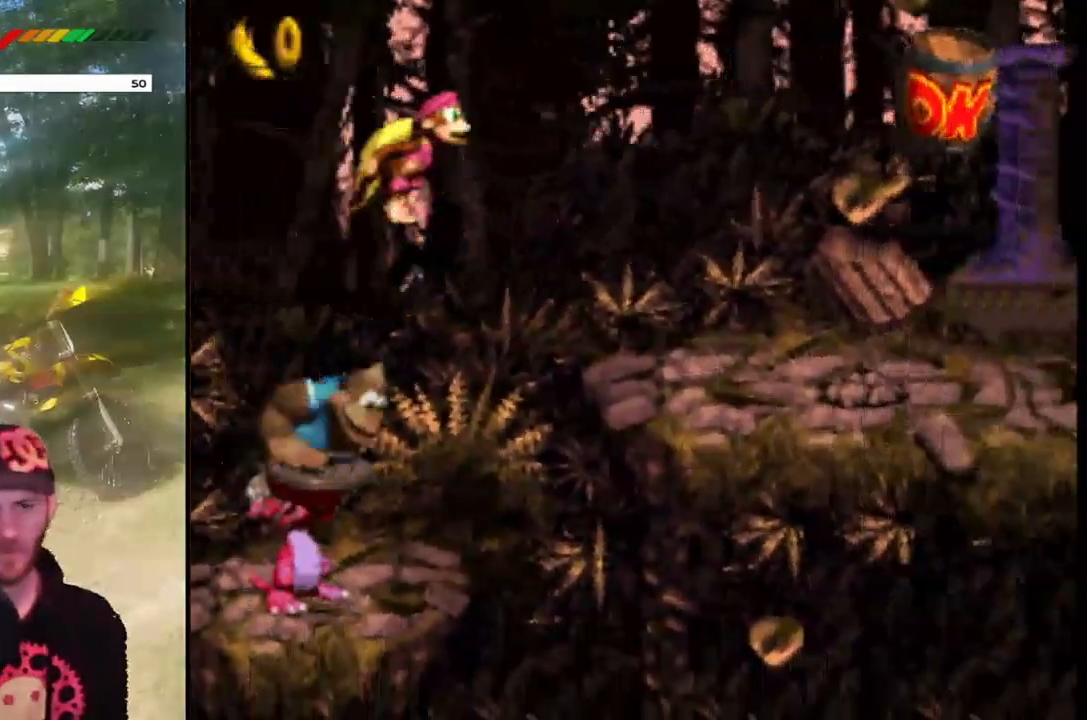
{"buttons": ["CROSS", "SQUARE", "DPAD_RIGHT"], "events": []}
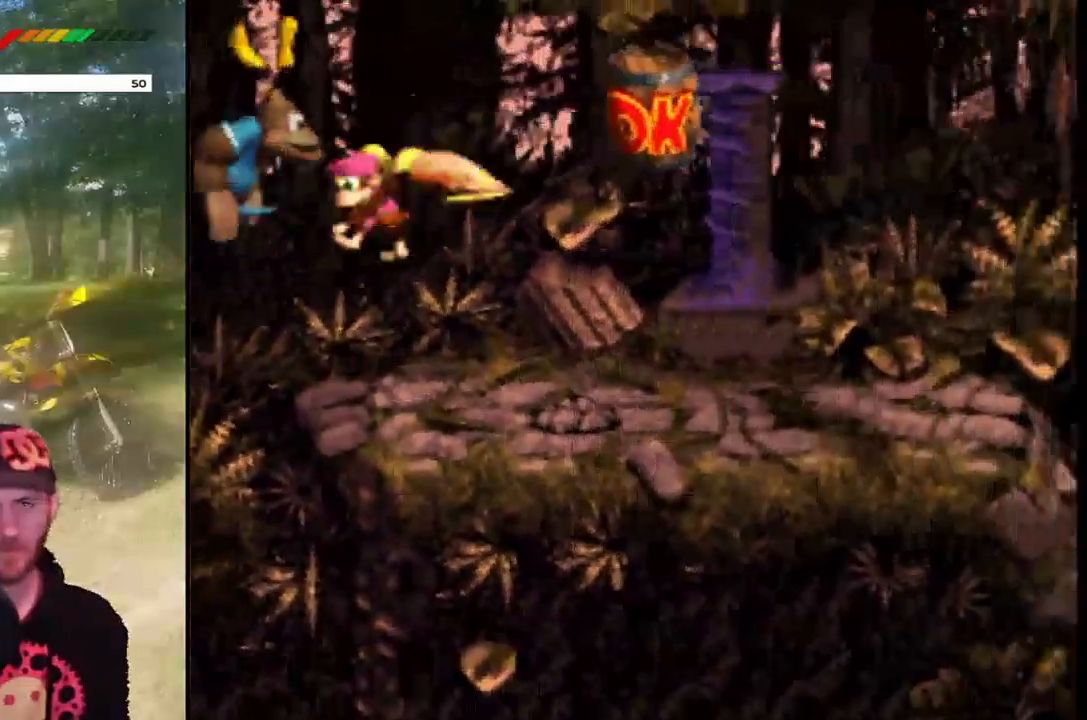
{"buttons": ["DPAD_RIGHT"], "events": [[133, "CROSS", "up"], [133, "SQUARE", "up"]]}
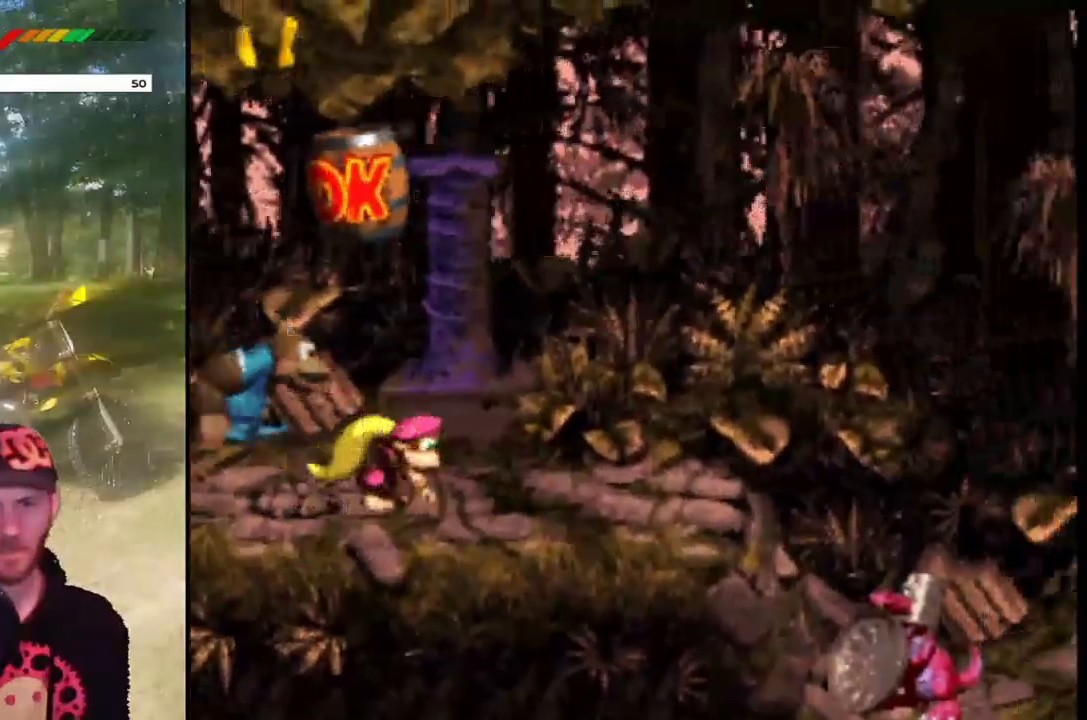
{"buttons": ["CROSS", "DPAD_RIGHT"], "events": [[334, "CROSS", "down"]]}
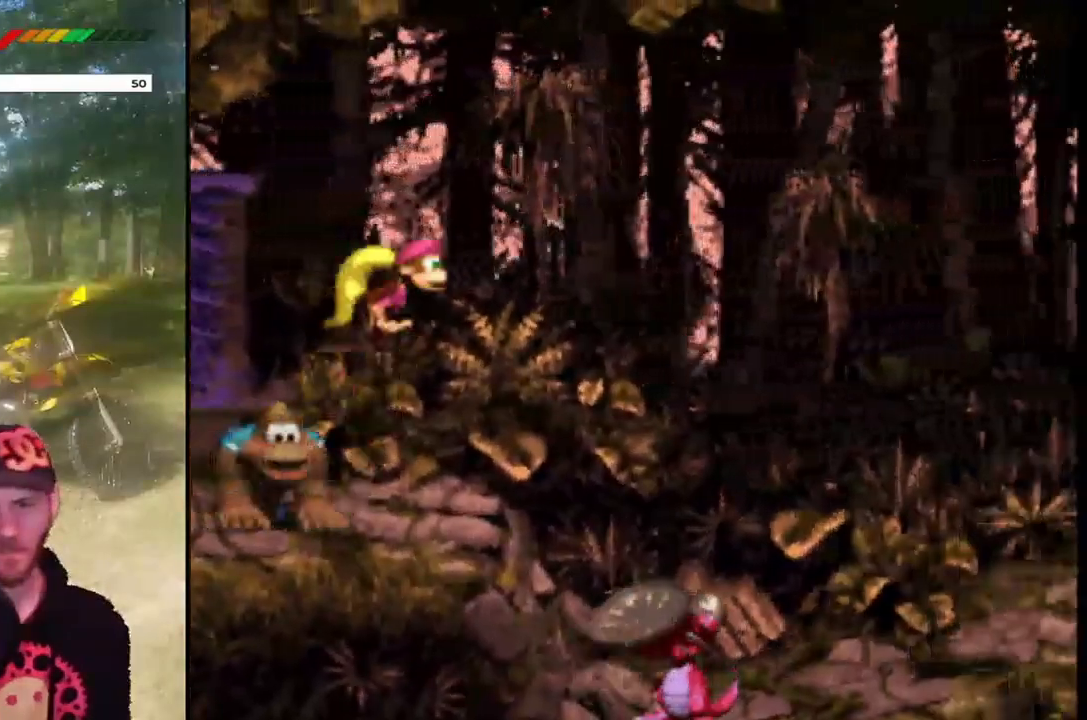
{"buttons": ["CROSS", "SQUARE", "DPAD_RIGHT"], "events": [[100, "SQUARE", "down"]]}
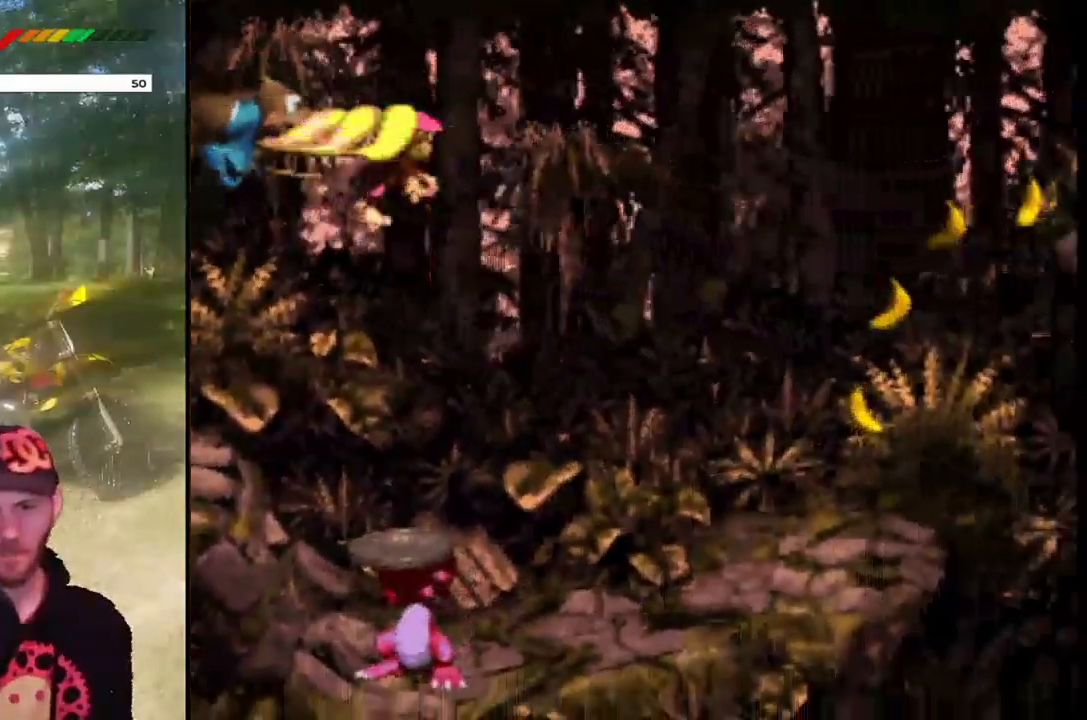
{"buttons": ["CROSS", "SQUARE", "DPAD_RIGHT"], "events": []}